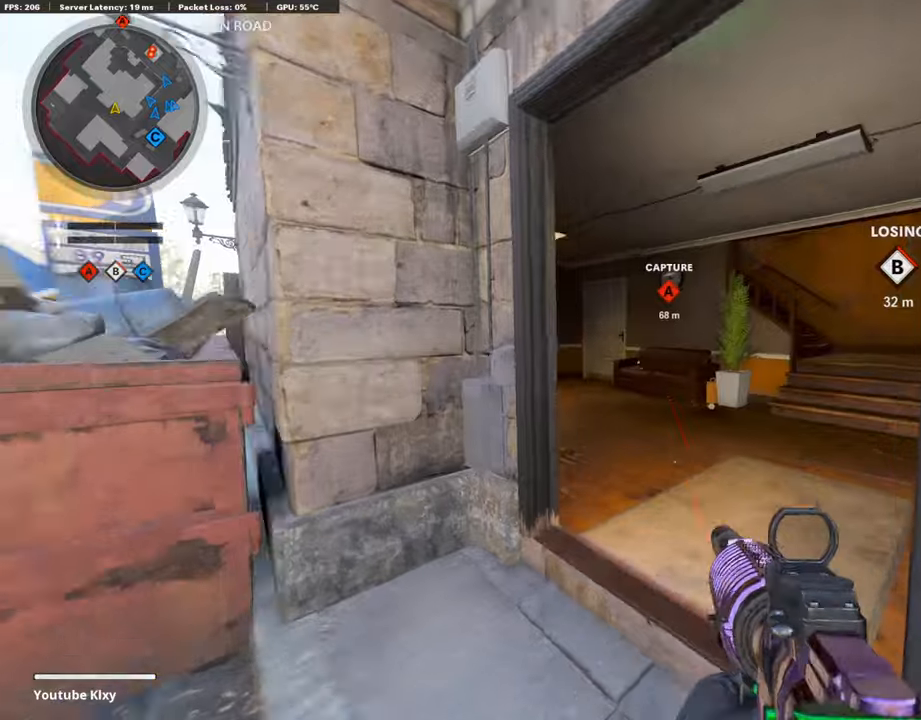
Gameplay with a controller (PlayStation layout); each line is a JSON object with the inputs held at the frame after it. "events" lists button and stick changes between this image and that frame as [ms after this image, input, new state], when the widget could be followed in between.
{"buttons": ["L3"], "left_stick": "up", "right_stick": "center", "events": [[50, "L3", "up"], [50, "left_stick", "up"], [101, "right_stick", "left"], [252, "right_stick", "center"], [404, "L3", "down"]]}
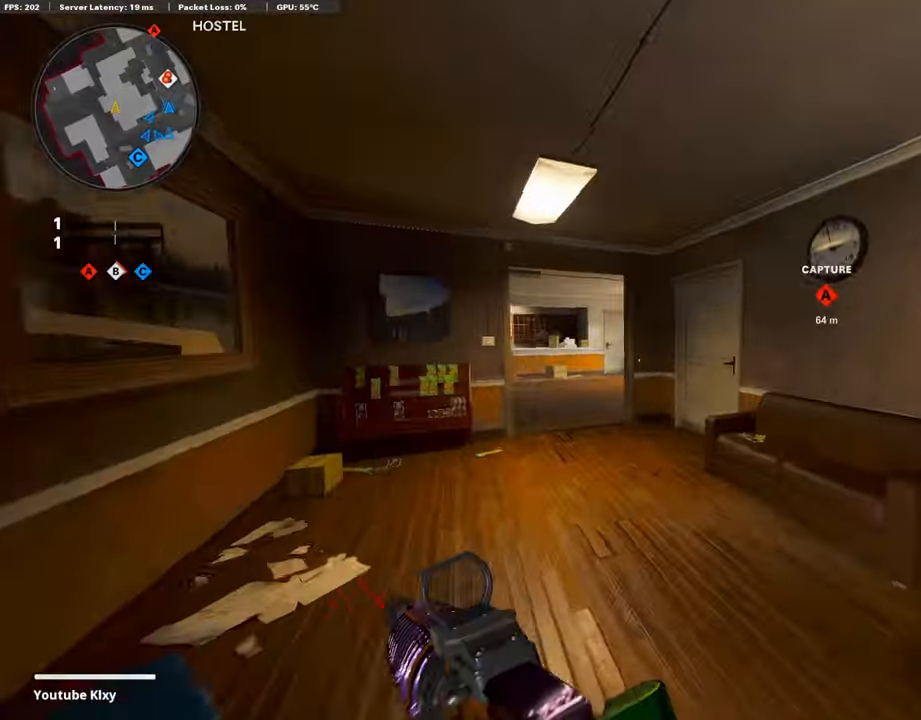
{"buttons": ["L3"], "left_stick": "up", "right_stick": "center", "events": []}
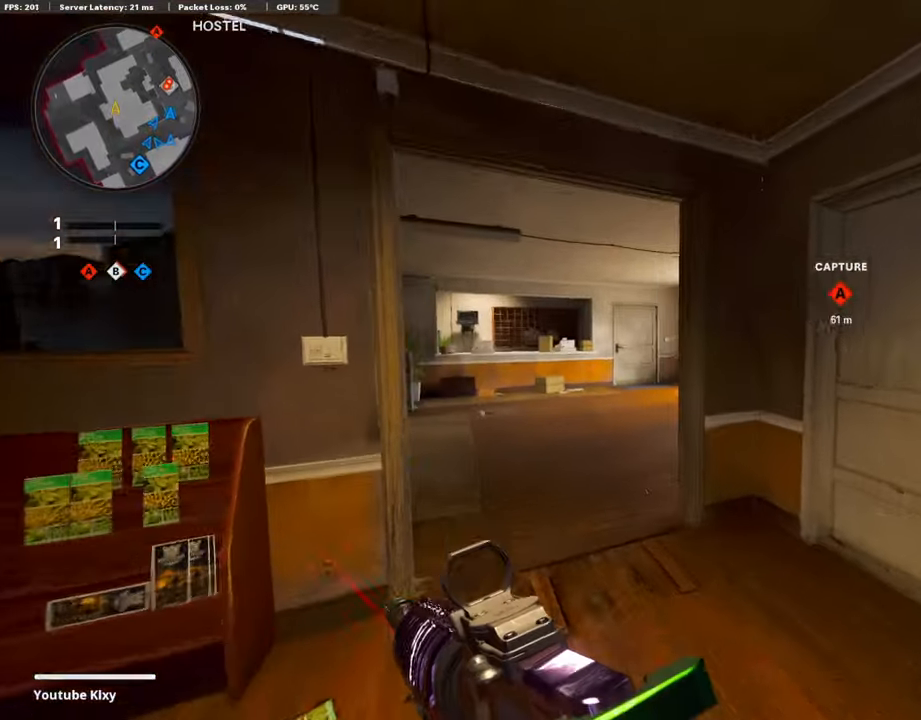
{"buttons": ["L3"], "left_stick": "up", "right_stick": "right", "events": [[269, "right_stick", "right"], [420, "R3", "down"], [504, "R3", "up"]]}
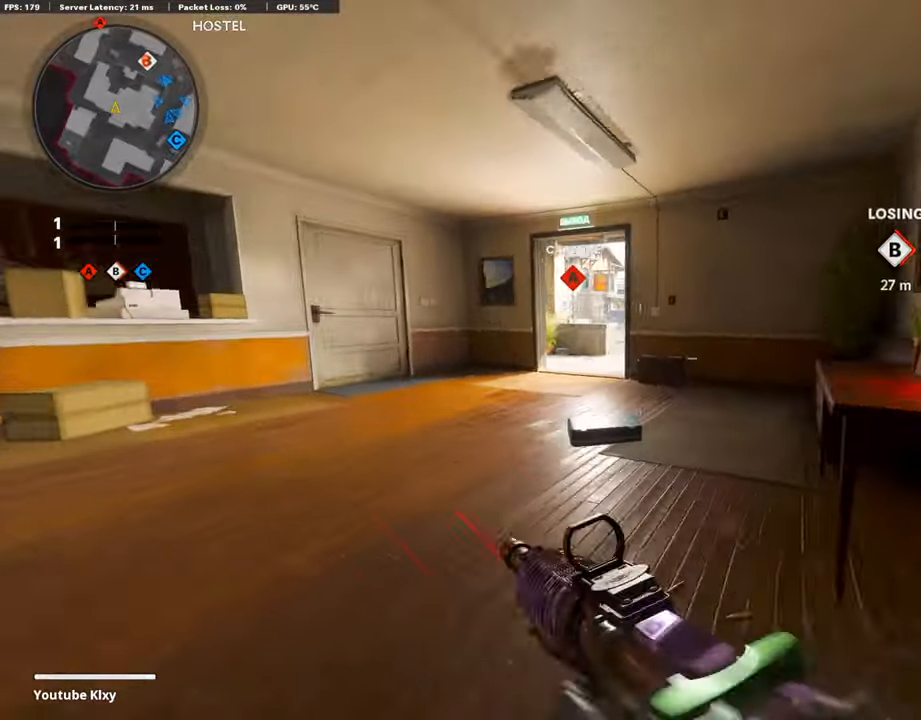
{"buttons": ["L3"], "left_stick": "up", "right_stick": "center", "events": [[17, "right_stick", "center"], [135, "R3", "down"], [152, "right_stick", "up-right"], [202, "right_stick", "center"], [219, "R3", "up"]]}
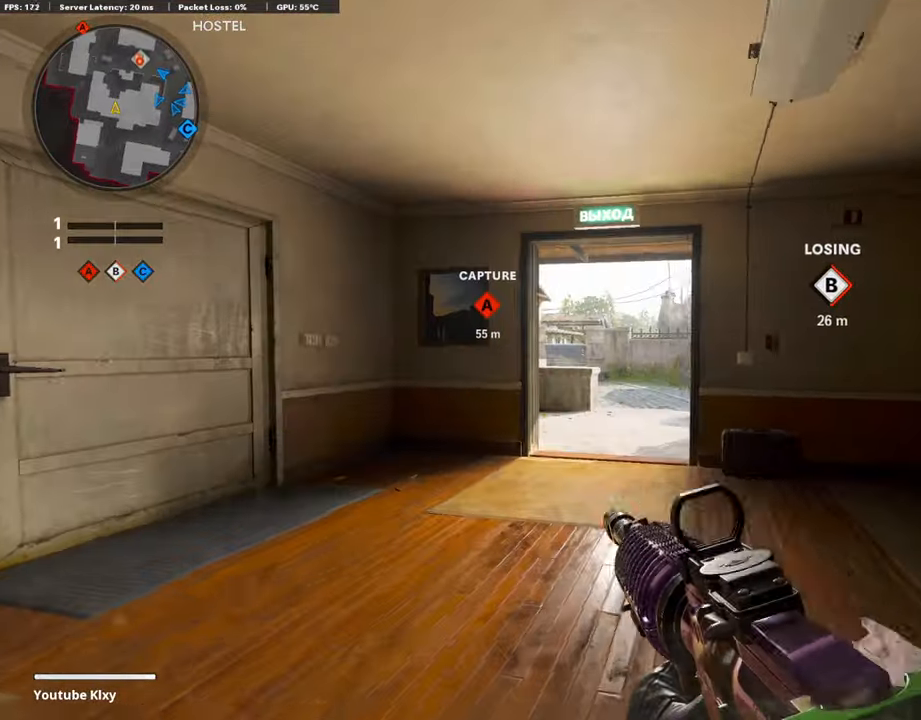
{"buttons": [], "left_stick": "up", "right_stick": "center", "events": [[101, "L3", "up"]]}
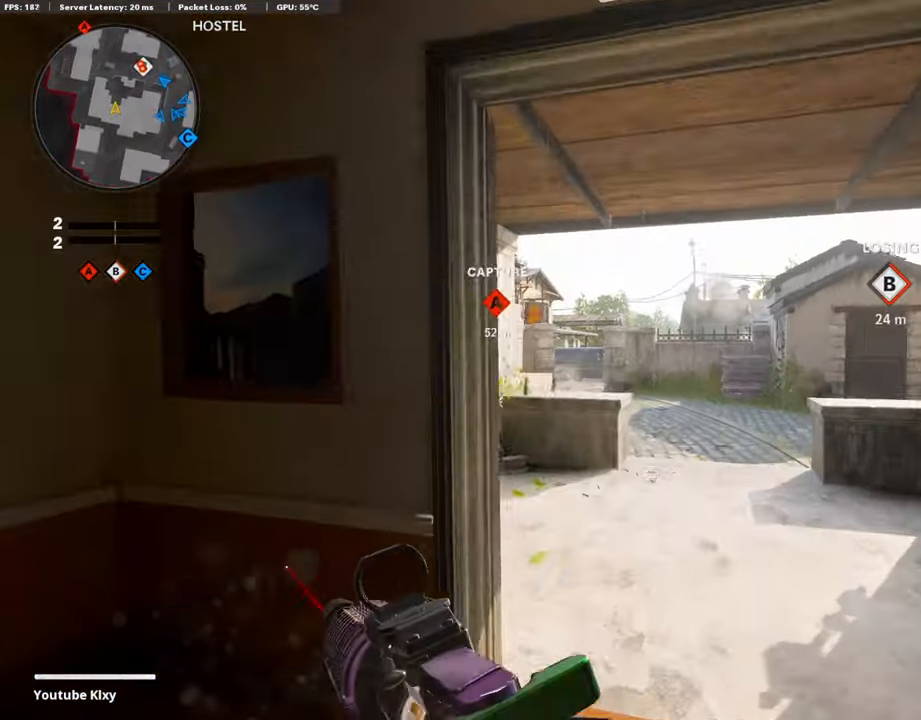
{"buttons": [], "left_stick": "up-right", "right_stick": "center", "events": [[51, "TRIANGLE", "down"], [118, "TRIANGLE", "up"], [186, "TRIANGLE", "down"], [236, "left_stick", "left"], [287, "TRIANGLE", "up"], [438, "left_stick", "up"], [505, "left_stick", "up-right"]]}
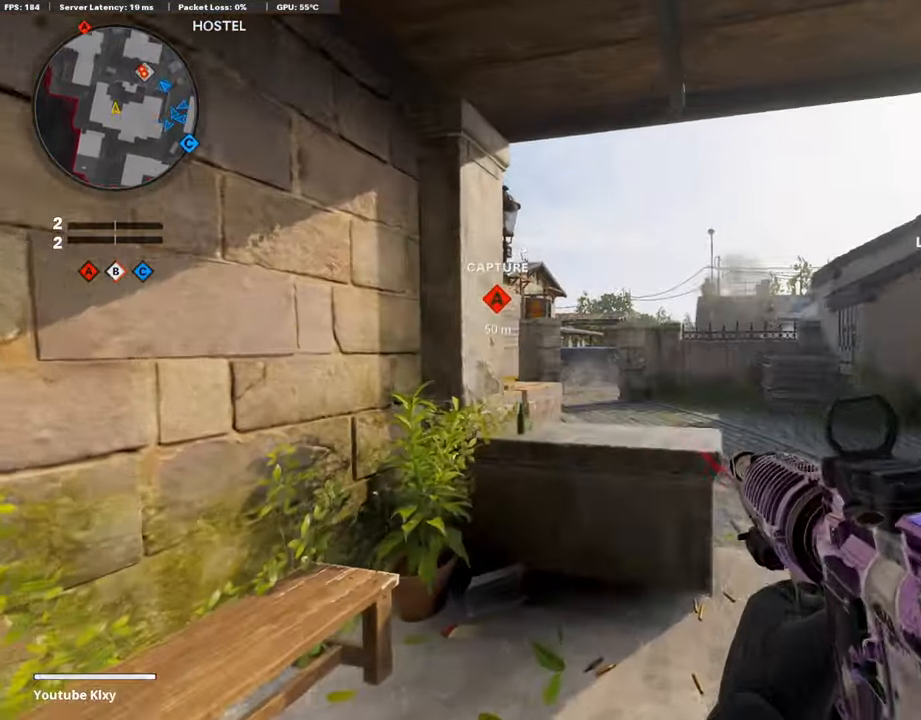
{"buttons": ["L3"], "left_stick": "up", "right_stick": "center", "events": [[253, "L3", "down"], [387, "right_stick", "left"], [404, "left_stick", "up"], [505, "right_stick", "center"]]}
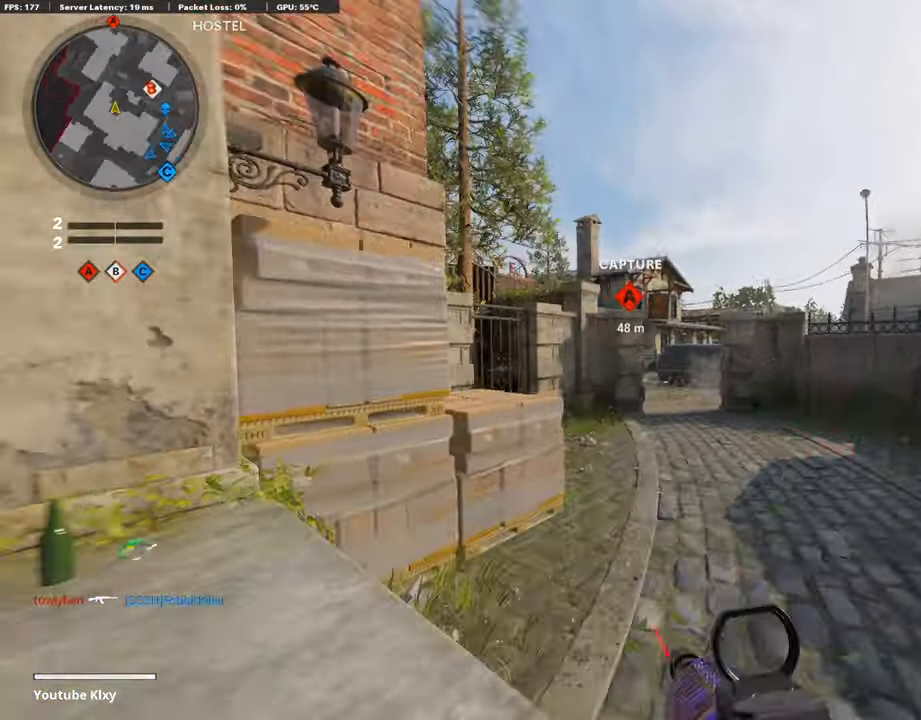
{"buttons": ["L3"], "left_stick": "up", "right_stick": "center", "events": [[169, "L3", "up"], [286, "L3", "down"]]}
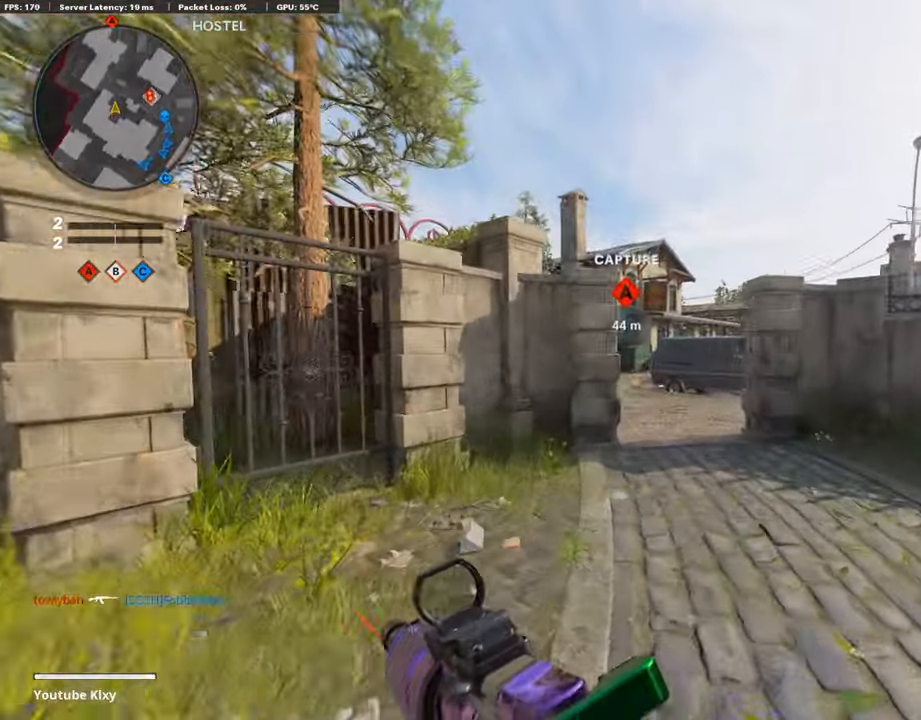
{"buttons": [], "left_stick": "up", "right_stick": "center", "events": [[51, "L3", "up"]]}
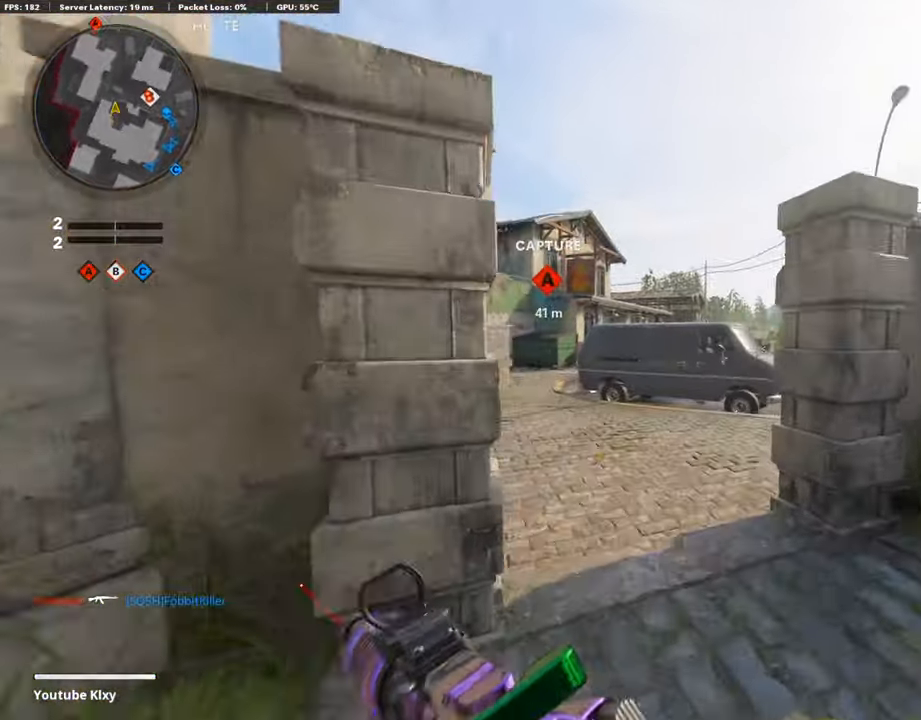
{"buttons": ["L1"], "left_stick": "up-left", "right_stick": "center", "events": [[84, "R3", "down"], [101, "right_stick", "right"], [185, "R3", "up"], [286, "R3", "down"], [303, "L3", "down"], [354, "R3", "up"], [370, "right_stick", "center"], [387, "left_stick", "up-left"], [438, "L1", "down"], [438, "L3", "up"]]}
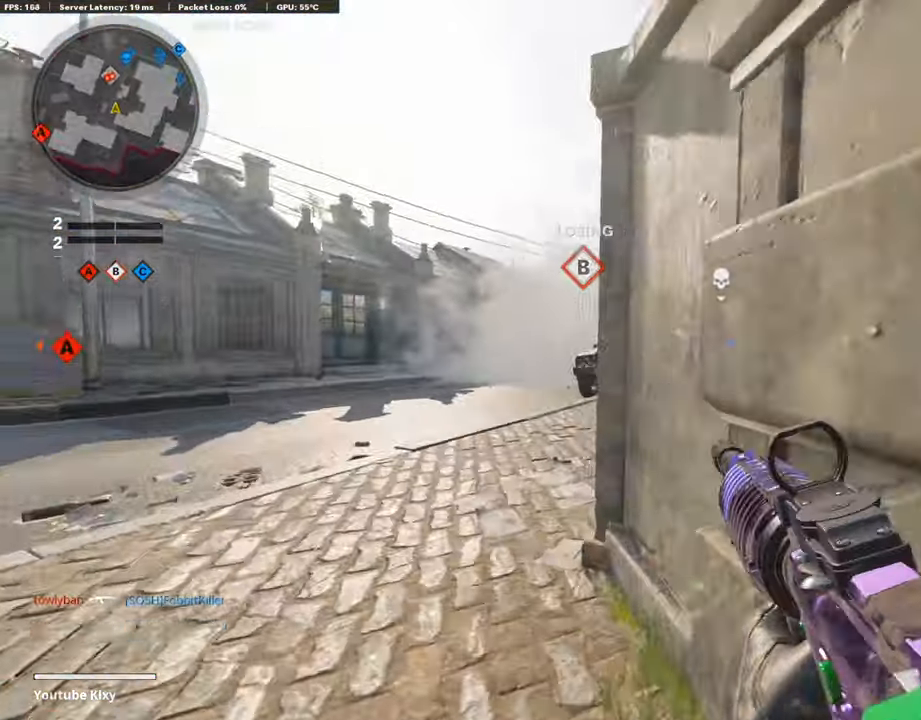
{"buttons": ["L1", "R1"], "left_stick": "left", "right_stick": "down-left", "events": [[17, "left_stick", "left"], [134, "right_stick", "left"], [303, "right_stick", "center"], [454, "right_stick", "down-left"], [488, "R1", "down"]]}
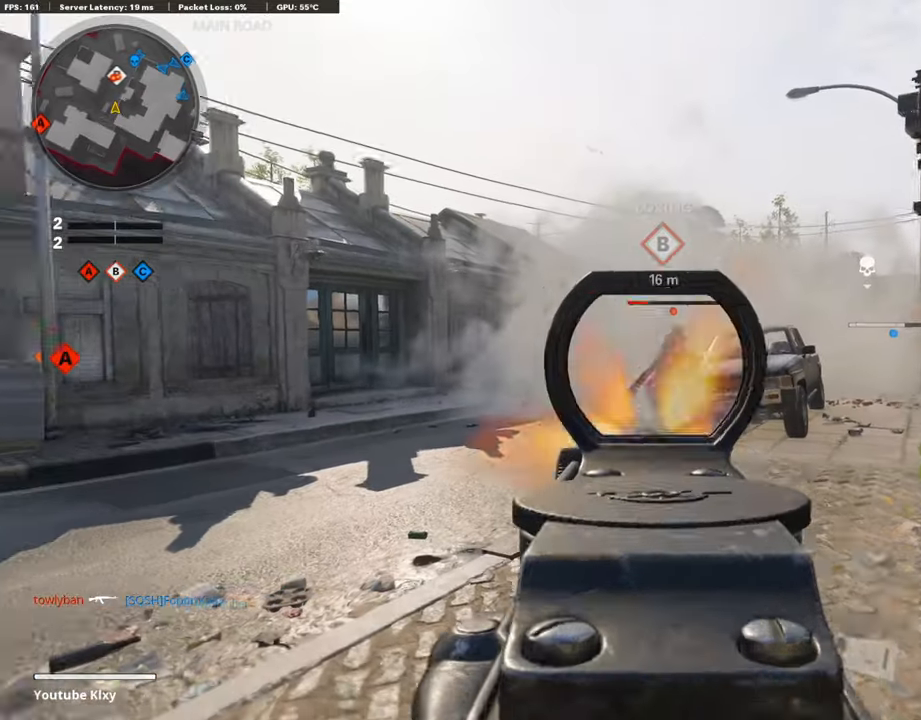
{"buttons": ["L1"], "left_stick": "left", "right_stick": "left", "events": [[33, "right_stick", "center"], [118, "right_stick", "down-right"], [134, "left_stick", "up-right"], [202, "left_stick", "right"], [235, "right_stick", "center"], [320, "left_stick", "center"], [353, "right_stick", "right"], [387, "left_stick", "left"], [437, "right_stick", "center"], [471, "R1", "up"], [488, "right_stick", "left"]]}
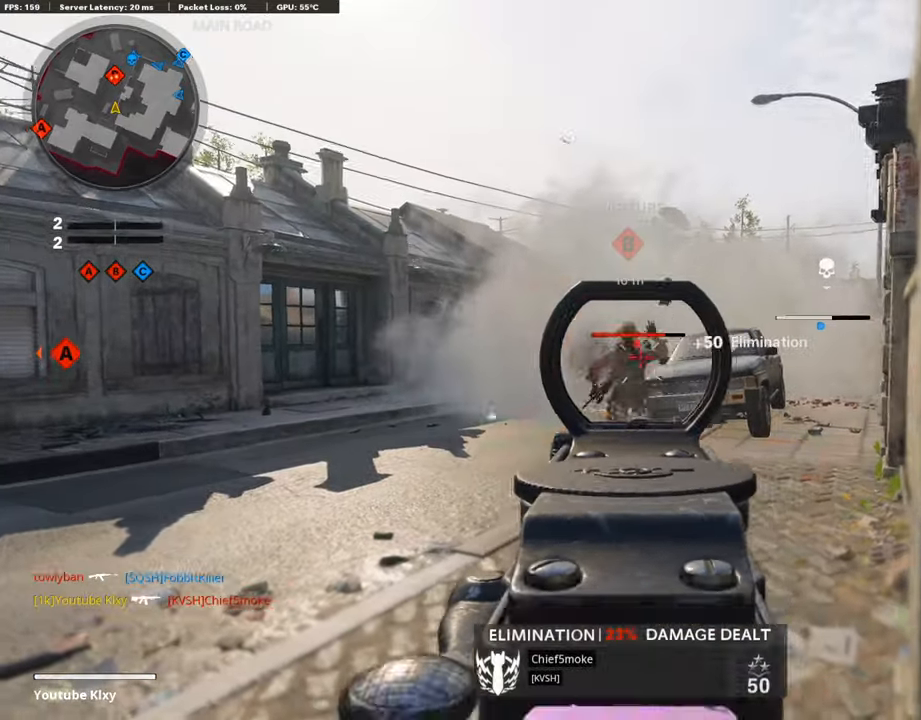
{"buttons": [], "left_stick": "up", "right_stick": "center", "events": [[33, "L1", "up"], [67, "R2", "down"], [67, "right_stick", "center"], [118, "right_stick", "down-right"], [219, "R2", "up"], [219, "right_stick", "center"], [454, "left_stick", "up"]]}
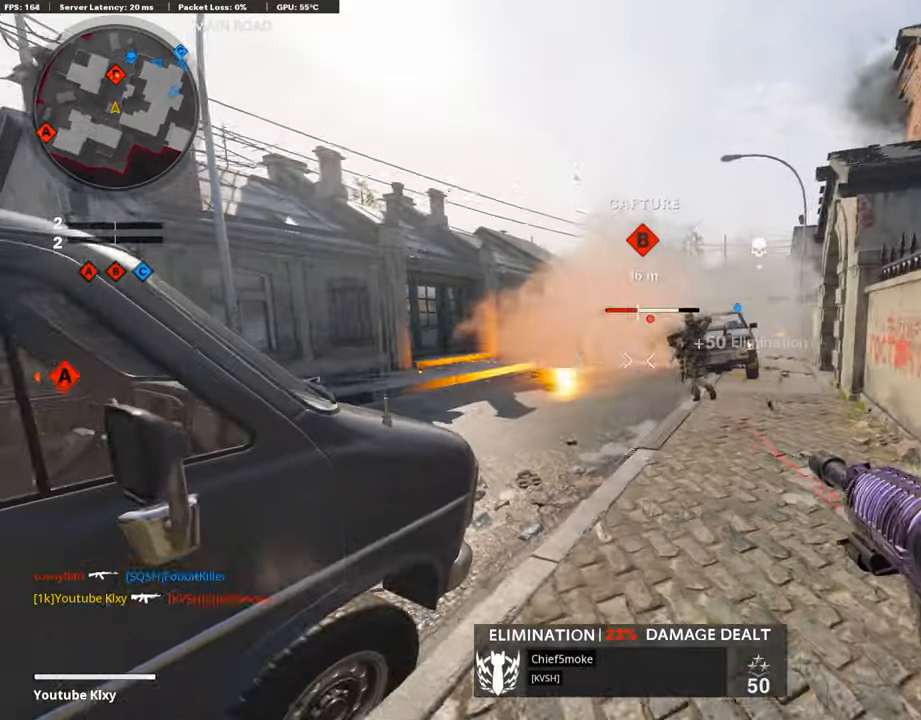
{"buttons": [], "left_stick": "left", "right_stick": "left", "events": [[50, "left_stick", "up-right"], [303, "left_stick", "down-right"], [336, "right_stick", "left"], [370, "left_stick", "down-left"], [471, "left_stick", "left"]]}
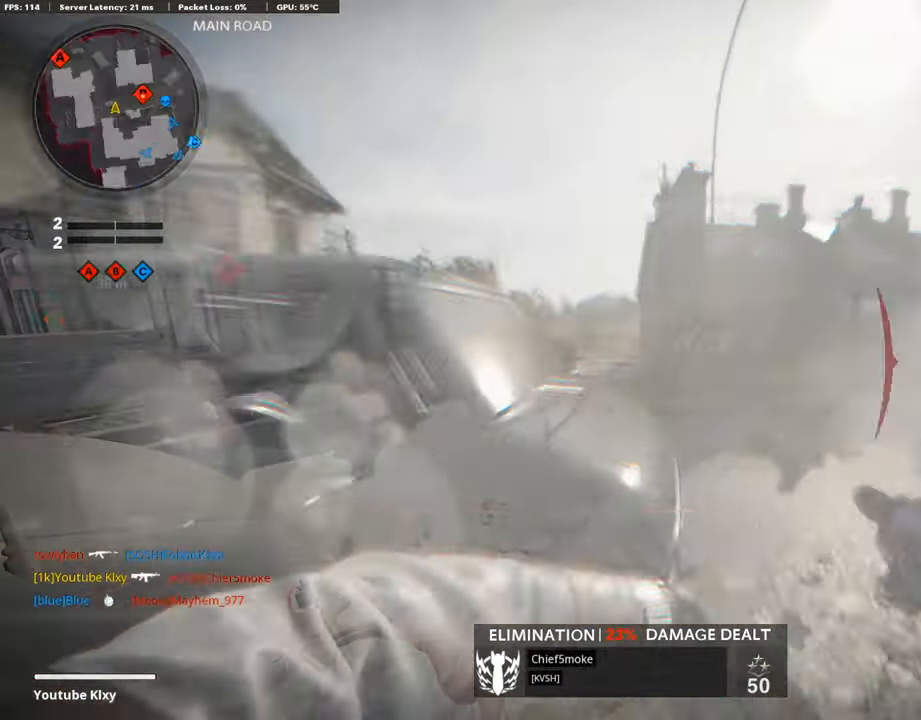
{"buttons": ["L3"], "left_stick": "up-left", "right_stick": "center", "events": [[84, "left_stick", "up-left"], [84, "right_stick", "center"], [235, "L3", "down"], [235, "right_stick", "left"], [336, "L3", "up"], [370, "right_stick", "center"], [471, "L3", "down"]]}
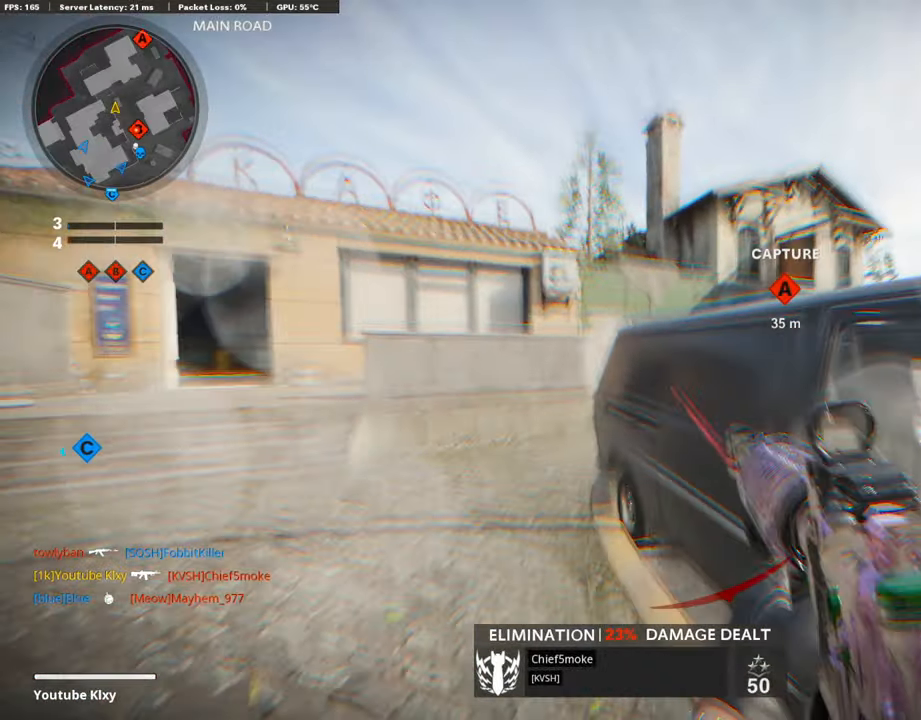
{"buttons": [], "left_stick": "up-left", "right_stick": "center", "events": [[85, "L3", "up"], [186, "L3", "down"], [303, "L3", "up"]]}
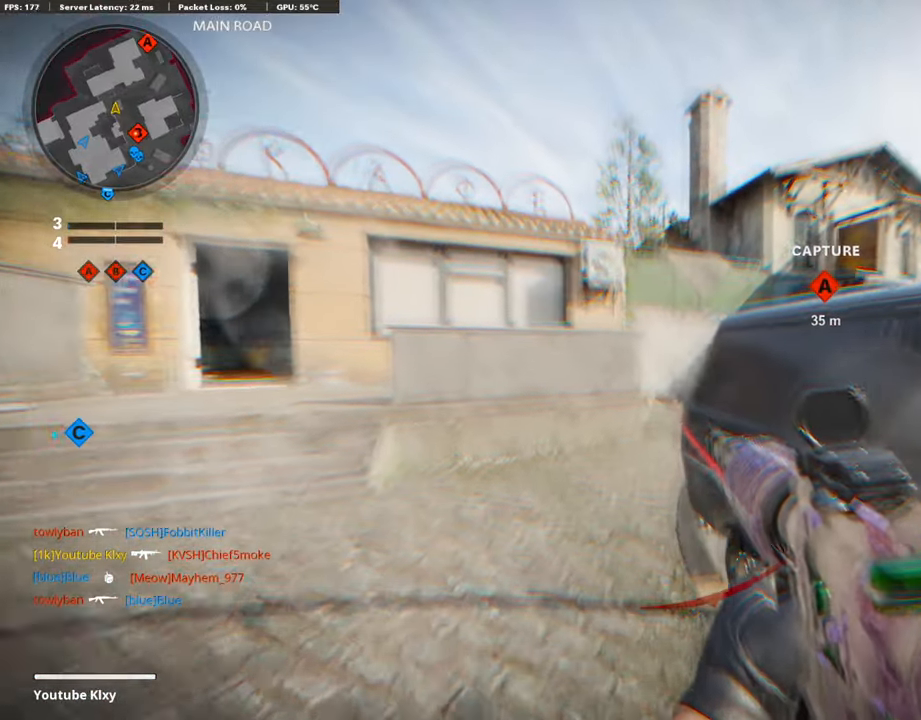
{"buttons": ["L3"], "left_stick": "up", "right_stick": "center", "events": [[33, "right_stick", "right"], [50, "left_stick", "down-left"], [117, "right_stick", "center"], [134, "left_stick", "down-right"], [185, "right_stick", "left"], [235, "left_stick", "up"], [319, "L3", "down"], [353, "right_stick", "center"]]}
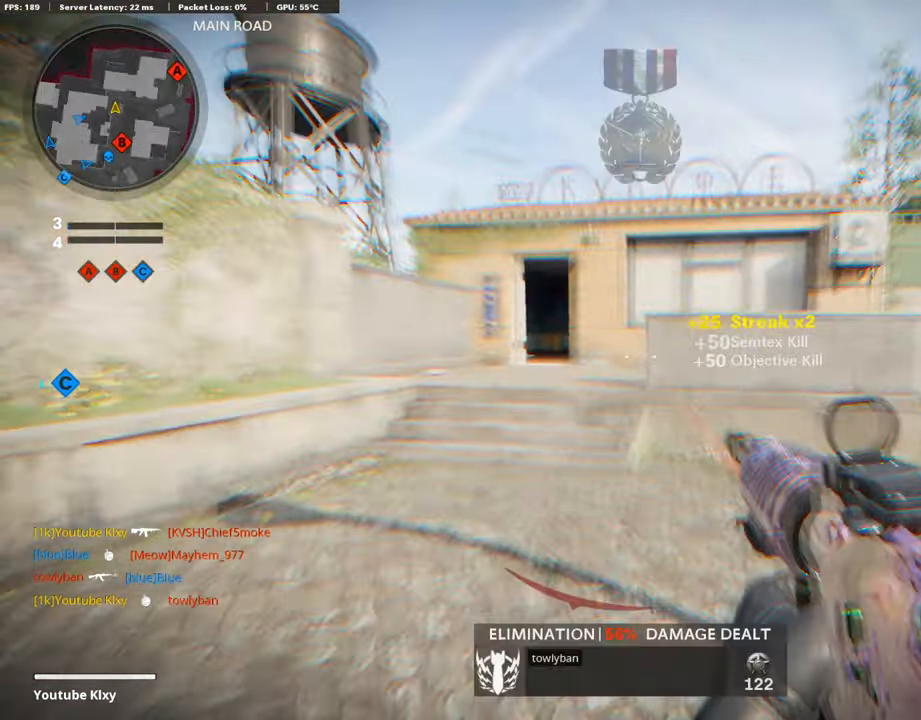
{"buttons": ["CROSS"], "left_stick": "up", "right_stick": "right", "events": [[51, "right_stick", "left"], [118, "right_stick", "center"], [202, "L3", "up"], [287, "L3", "down"], [287, "right_stick", "right"], [455, "CROSS", "down"], [488, "L3", "up"]]}
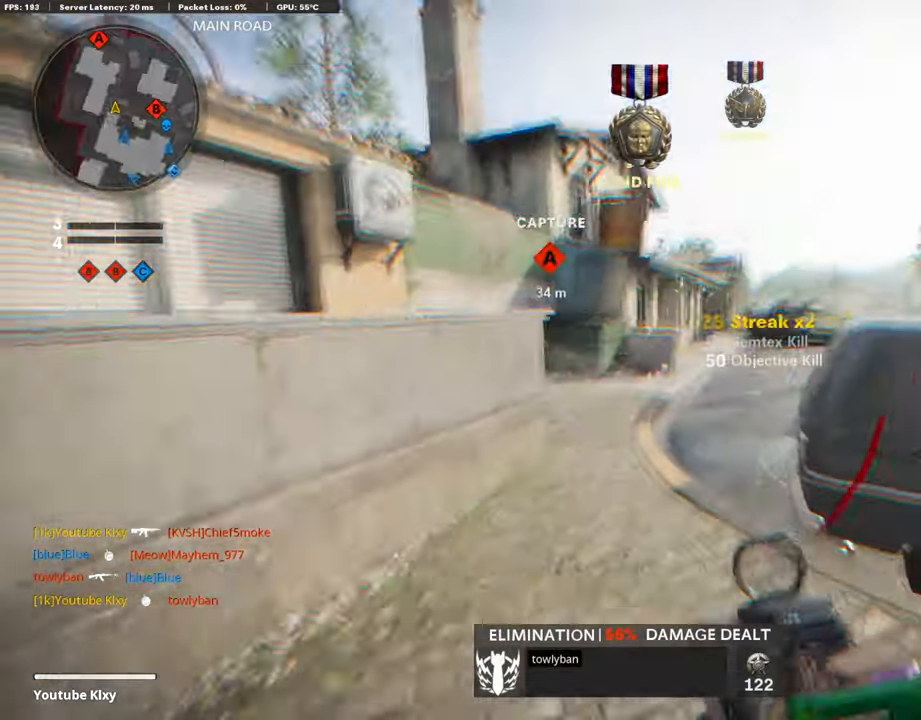
{"buttons": ["L3"], "left_stick": "up-left", "right_stick": "left", "events": [[17, "left_stick", "left"], [34, "right_stick", "center"], [68, "CROSS", "up"], [68, "left_stick", "down-left"], [320, "right_stick", "left"], [404, "left_stick", "up-left"], [438, "L3", "down"]]}
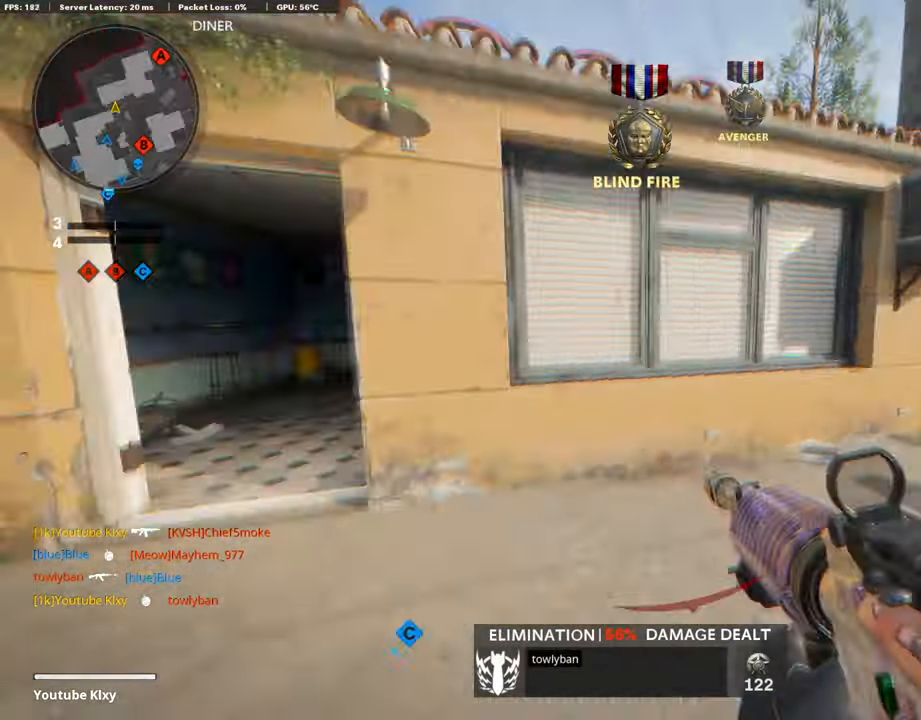
{"buttons": ["L3"], "left_stick": "up-left", "right_stick": "center", "events": [[68, "right_stick", "center"], [303, "right_stick", "left"], [371, "right_stick", "center"]]}
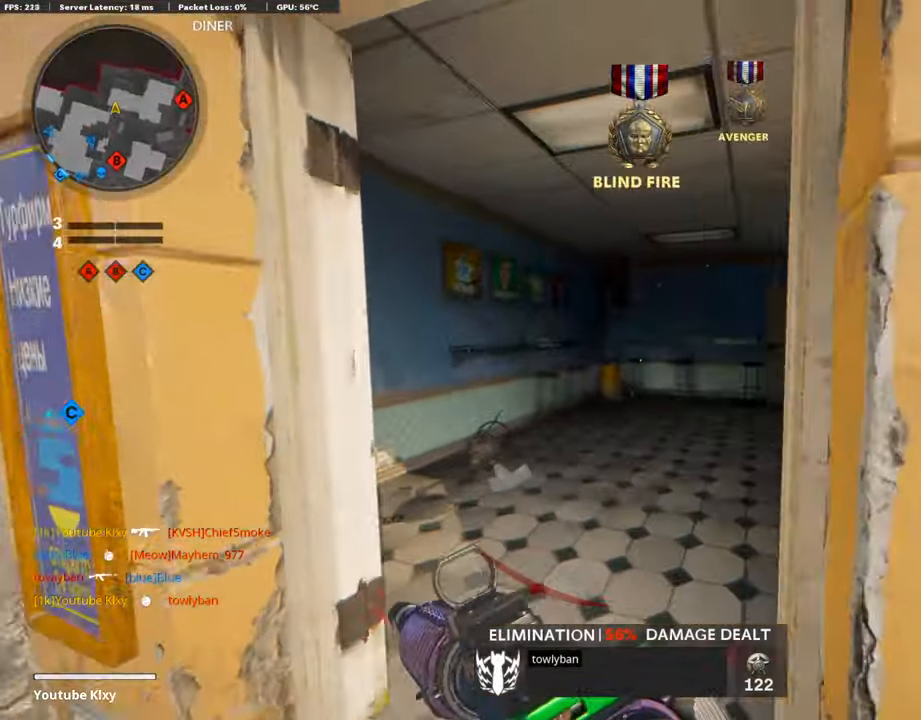
{"buttons": ["SQUARE"], "left_stick": "down-left", "right_stick": "center", "events": [[17, "right_stick", "right"], [202, "right_stick", "center"], [387, "L3", "up"], [421, "SQUARE", "down"], [505, "left_stick", "down-left"]]}
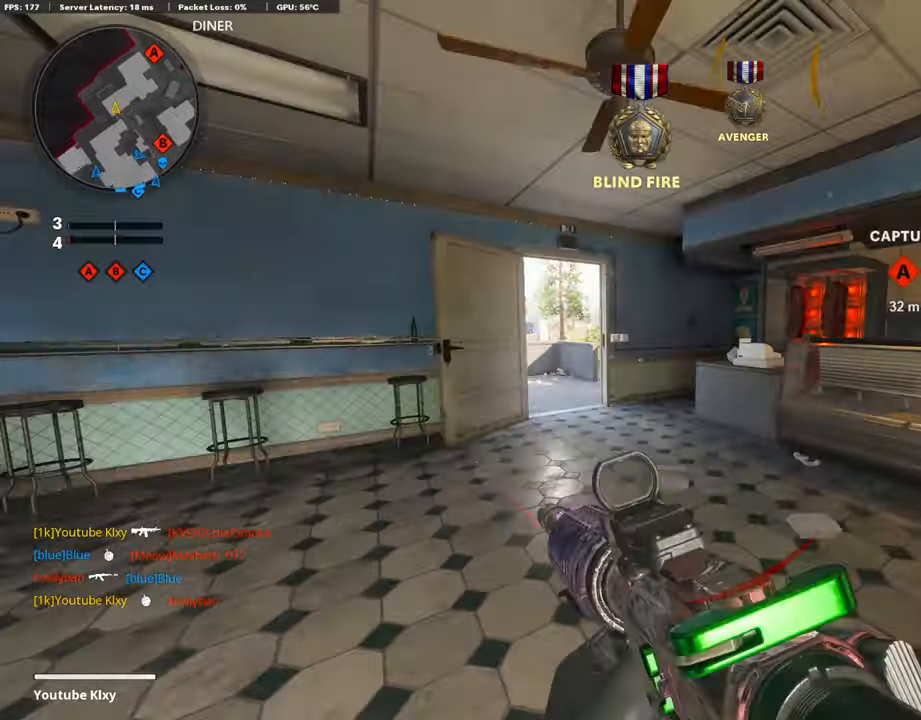
{"buttons": [], "left_stick": "up-right", "right_stick": "right", "events": [[17, "SQUARE", "up"], [168, "left_stick", "down-right"], [252, "right_stick", "right"], [269, "left_stick", "right"], [438, "left_stick", "up-right"]]}
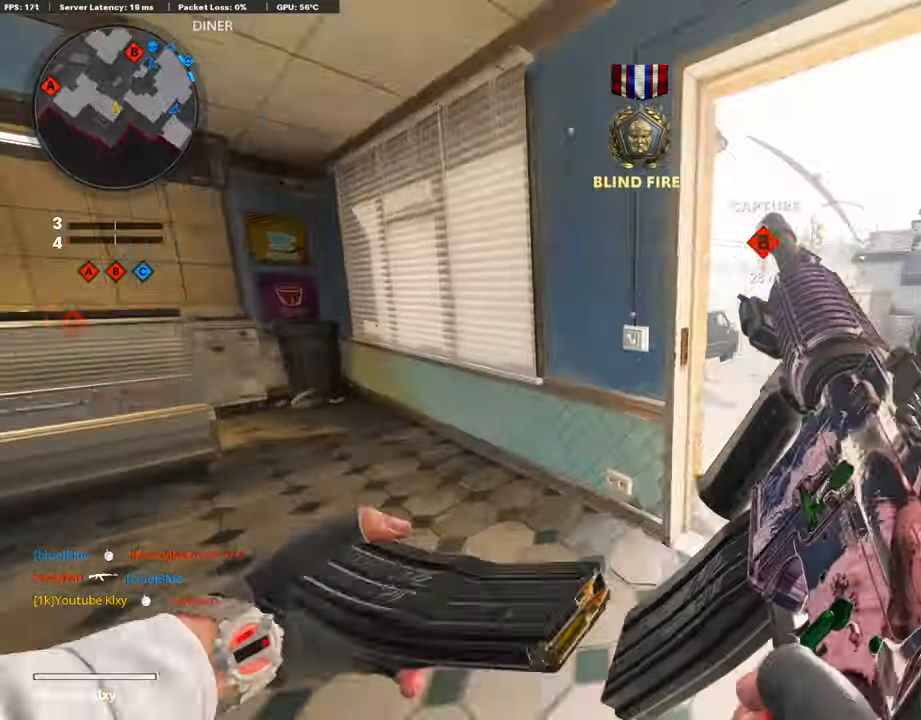
{"buttons": [], "left_stick": "left", "right_stick": "center", "events": [[17, "right_stick", "center"], [219, "right_stick", "left"], [370, "right_stick", "center"], [454, "left_stick", "left"]]}
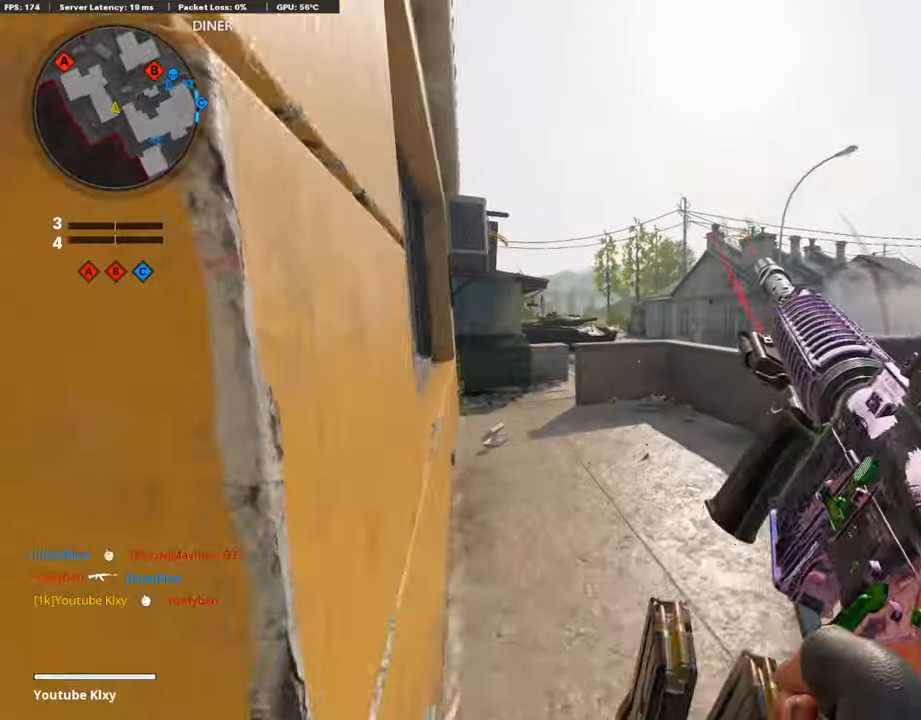
{"buttons": [], "left_stick": "up", "right_stick": "center", "events": [[135, "left_stick", "up-right"], [471, "left_stick", "up"]]}
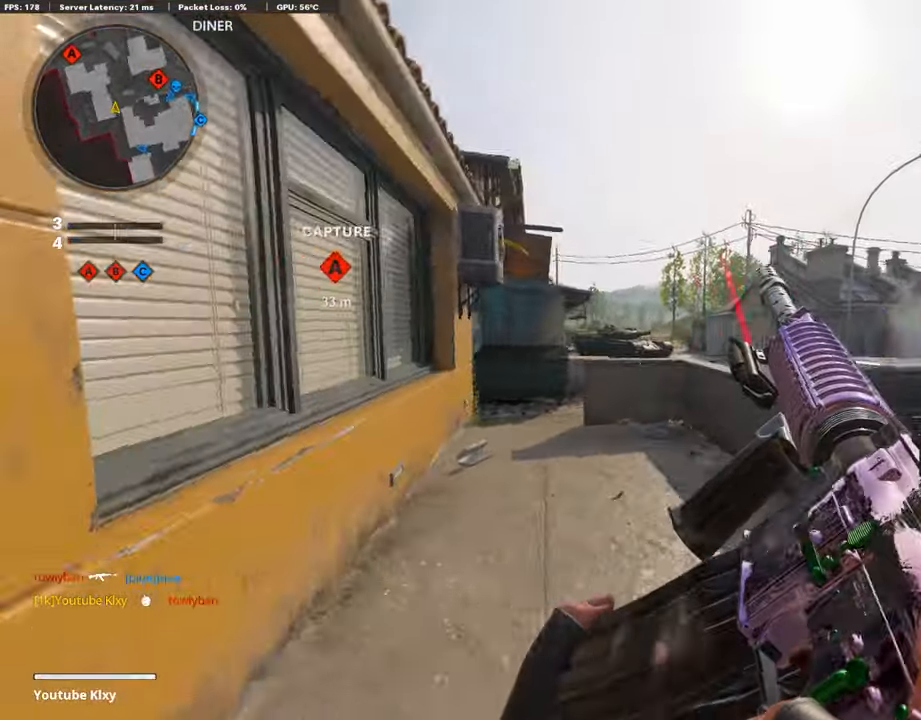
{"buttons": [], "left_stick": "up", "right_stick": "center", "events": [[168, "L3", "down"], [370, "L3", "up"]]}
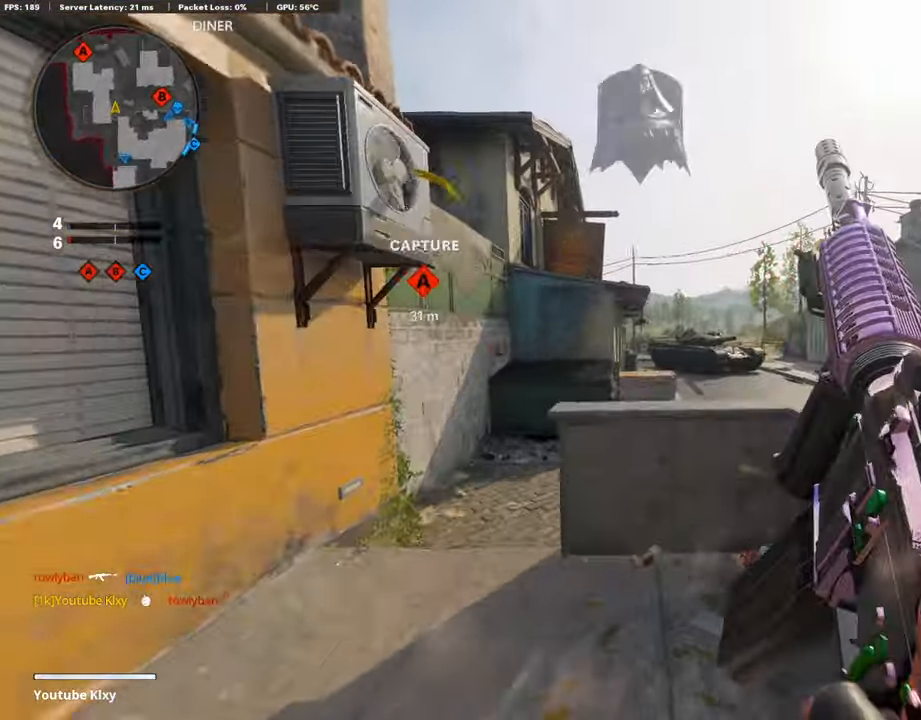
{"buttons": ["L1"], "left_stick": "up-right", "right_stick": "center", "events": [[16, "L1", "down"], [84, "left_stick", "right"], [269, "R3", "down"], [269, "left_stick", "up-right"], [319, "R3", "up"], [370, "right_stick", "up-left"], [488, "right_stick", "center"]]}
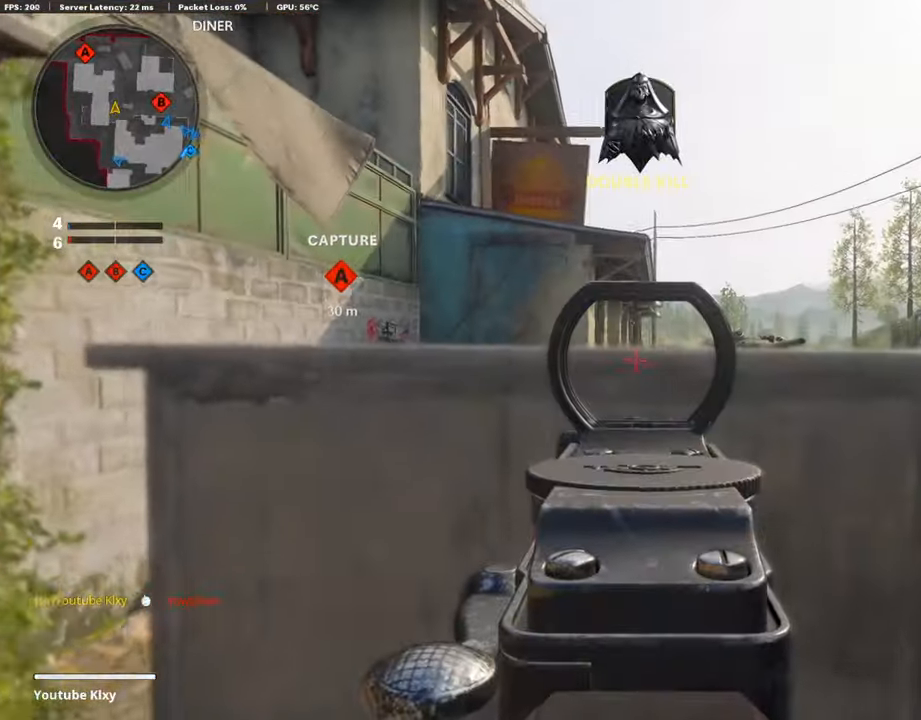
{"buttons": ["L1"], "left_stick": "center", "right_stick": "center", "events": [[151, "R3", "down"], [219, "R3", "up"], [353, "right_stick", "down"], [437, "left_stick", "center"], [505, "right_stick", "center"]]}
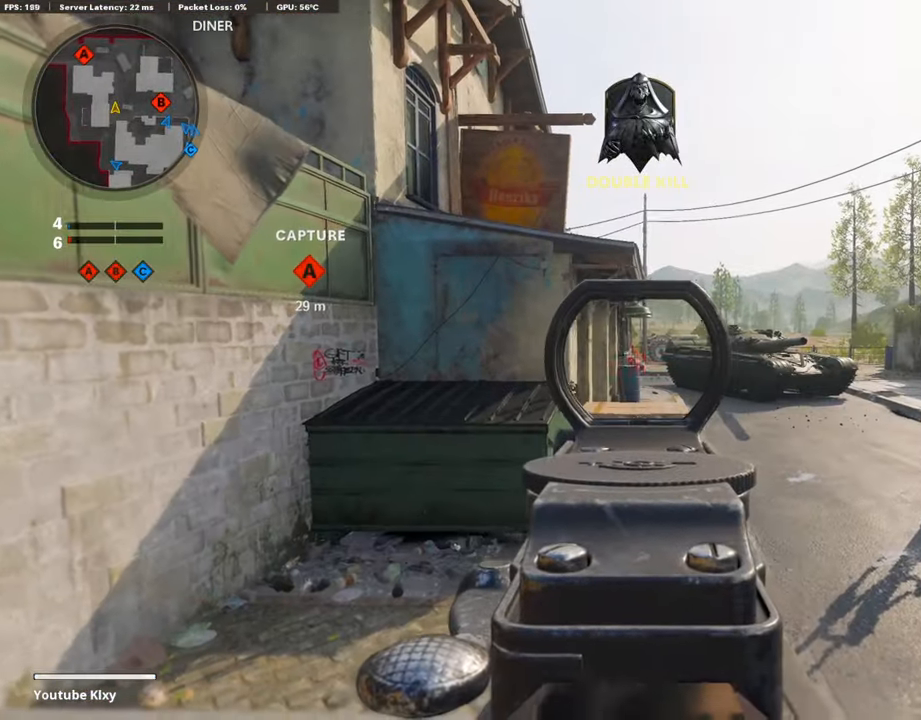
{"buttons": ["L1", "R1"], "left_stick": "up-right", "right_stick": "down-right", "events": [[84, "left_stick", "left"], [269, "left_stick", "up-right"], [336, "R1", "down"], [336, "right_stick", "down-right"]]}
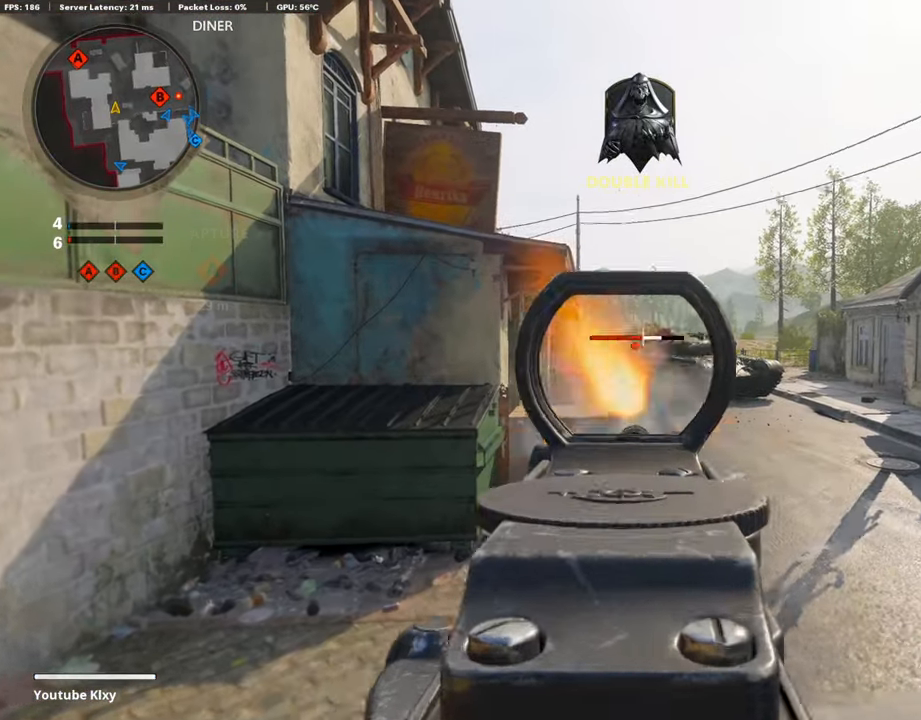
{"buttons": [], "left_stick": "left", "right_stick": "left", "events": [[68, "right_stick", "center"], [202, "left_stick", "center"], [303, "R1", "up"], [320, "R1", "down"], [388, "R1", "up"], [421, "left_stick", "down"], [438, "L1", "up"], [438, "right_stick", "left"], [489, "left_stick", "left"]]}
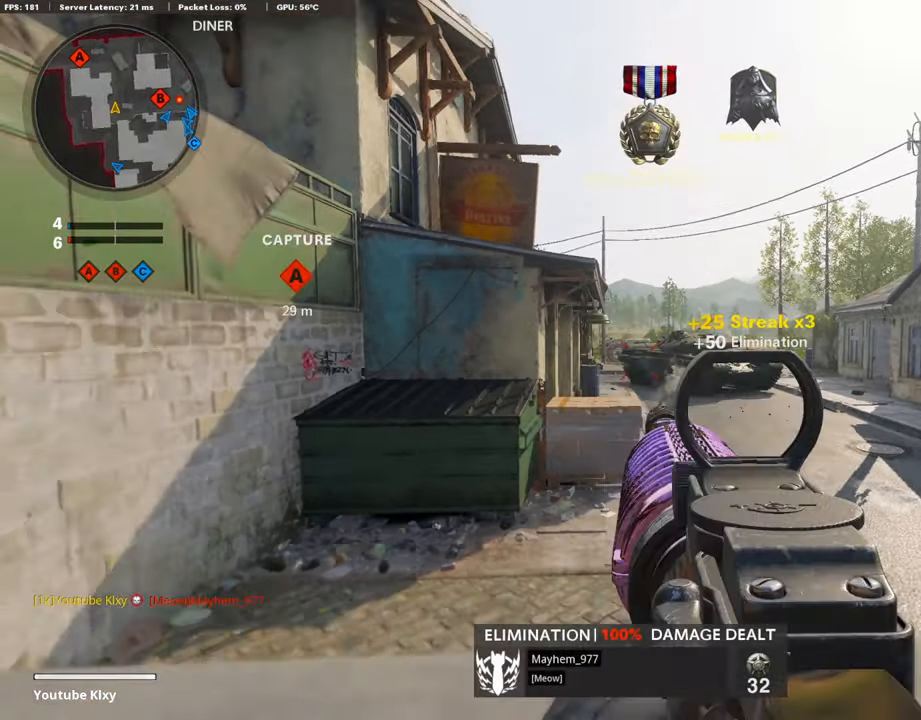
{"buttons": ["L1"], "left_stick": "left", "right_stick": "center", "events": [[50, "L1", "down"], [50, "right_stick", "center"], [168, "left_stick", "right"], [286, "R3", "down"], [336, "R3", "up"], [437, "left_stick", "center"], [454, "R3", "down"], [504, "R3", "up"], [504, "left_stick", "left"]]}
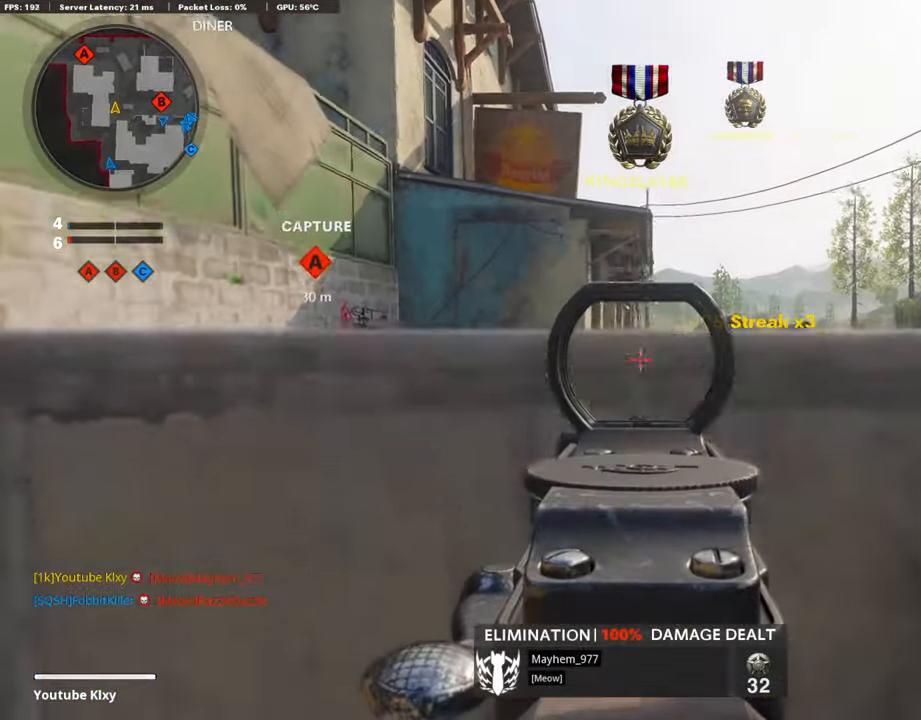
{"buttons": ["L1"], "left_stick": "center", "right_stick": "center", "events": [[85, "left_stick", "center"], [152, "left_stick", "right"], [270, "left_stick", "center"]]}